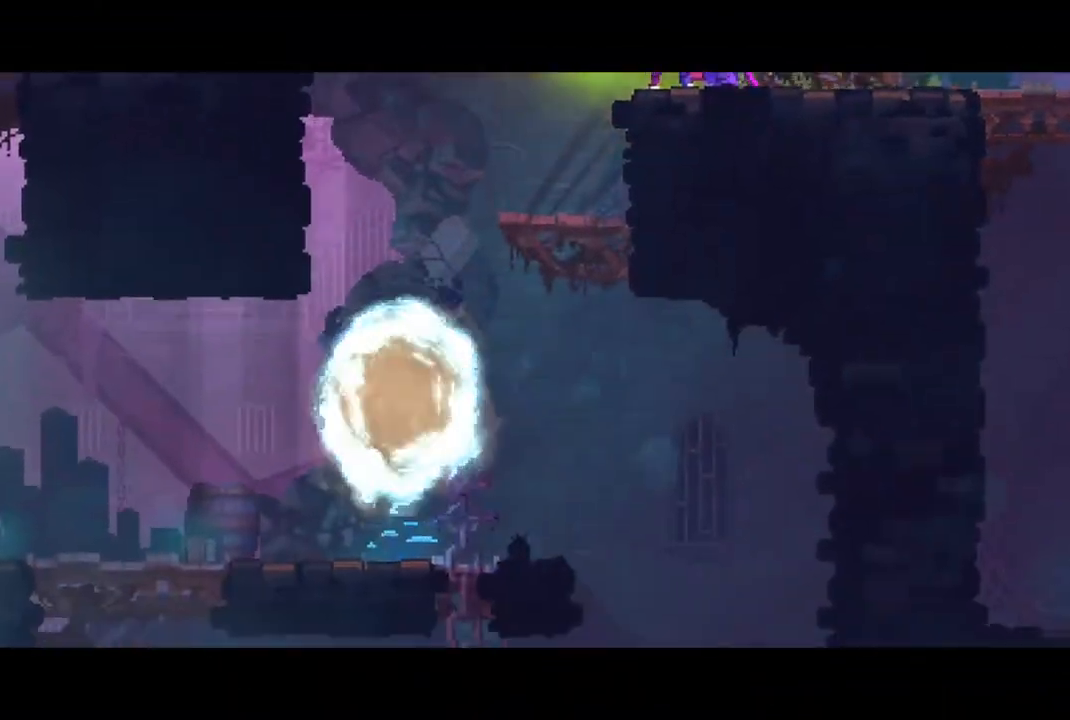
Gameplay with a controller (PlayStation layout); each line is a JSON object with the inputs held at the frame after it. "events" lists button and stick changes between this image and that frame as [ms after this image, input, new state], when the widget could be followed in between.
{"buttons": [], "left_stick": "center", "right_stick": "center", "events": []}
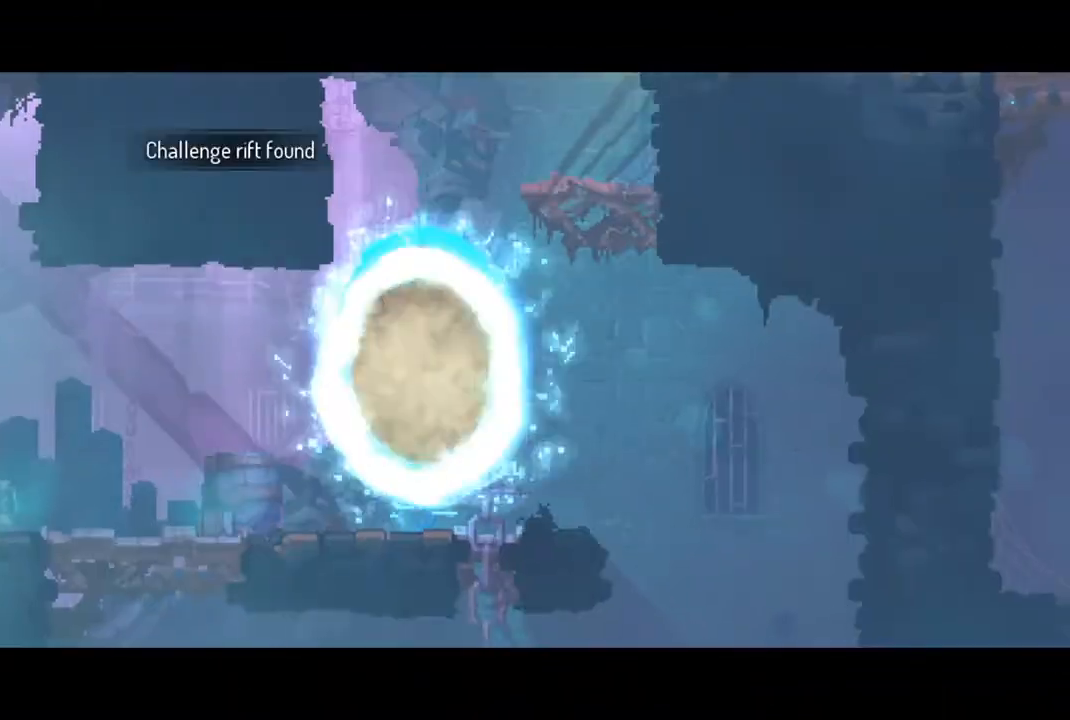
{"buttons": [], "left_stick": "center", "right_stick": "center", "events": []}
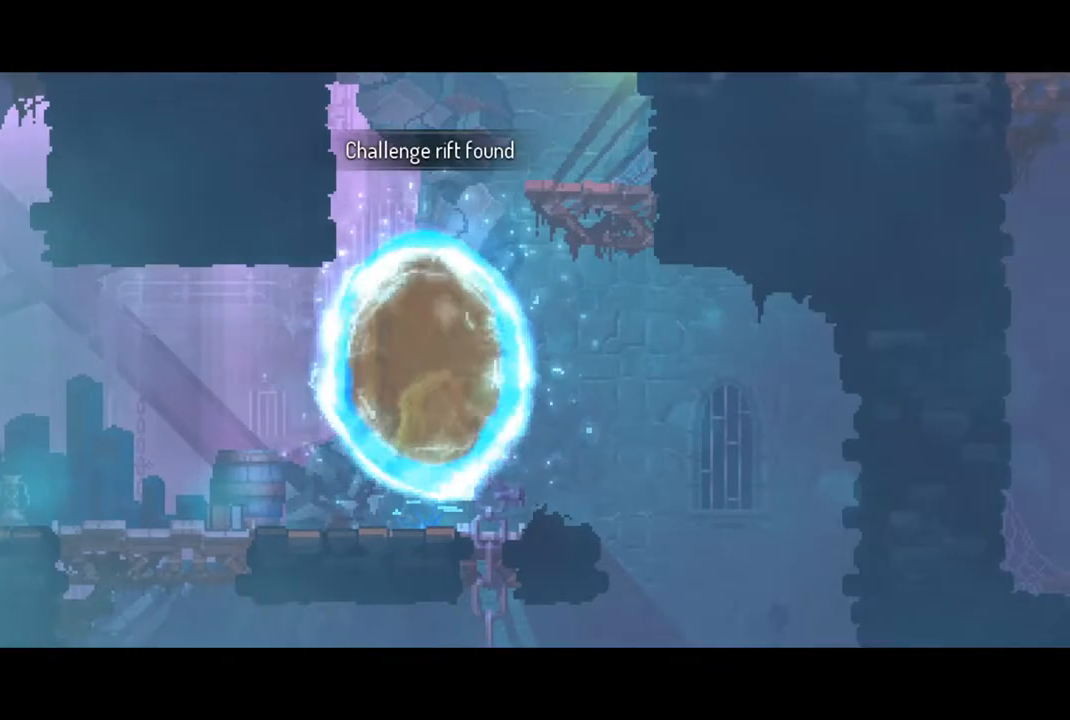
{"buttons": [], "left_stick": "center", "right_stick": "down", "events": [[67, "right_stick", "down"]]}
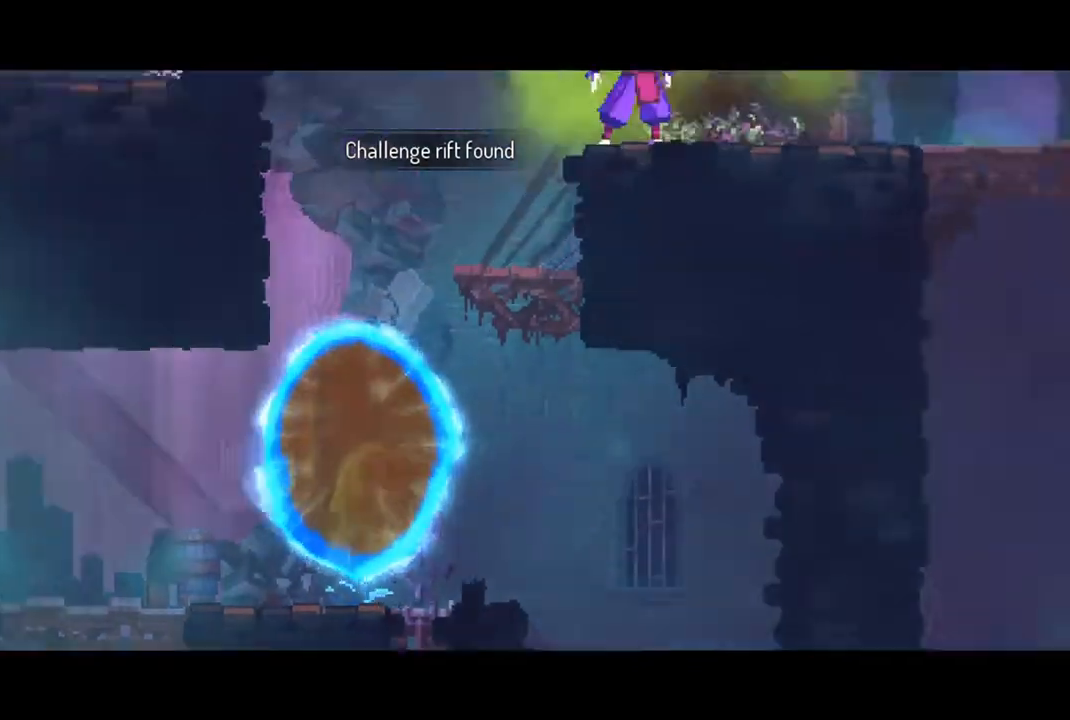
{"buttons": ["CROSS"], "left_stick": "left", "right_stick": "center", "events": [[267, "left_stick", "left"], [367, "right_stick", "center"], [500, "CROSS", "down"]]}
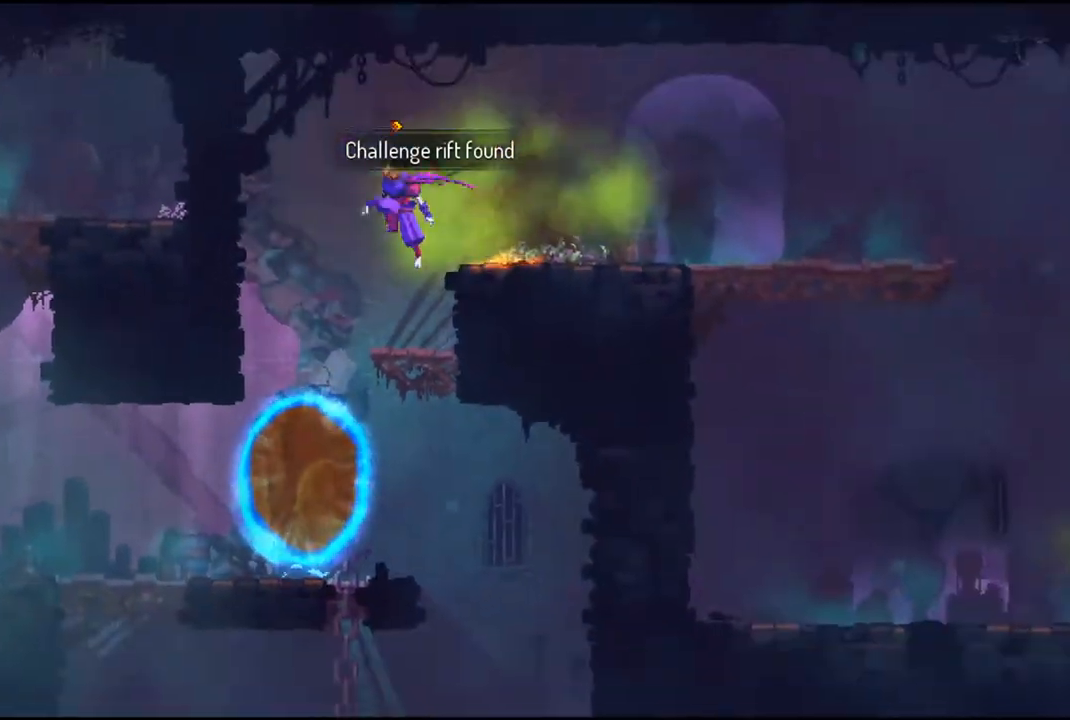
{"buttons": [], "left_stick": "center", "right_stick": "center", "events": [[133, "CROSS", "up"], [233, "CROSS", "down"], [233, "left_stick", "down"], [400, "CROSS", "up"], [467, "left_stick", "center"]]}
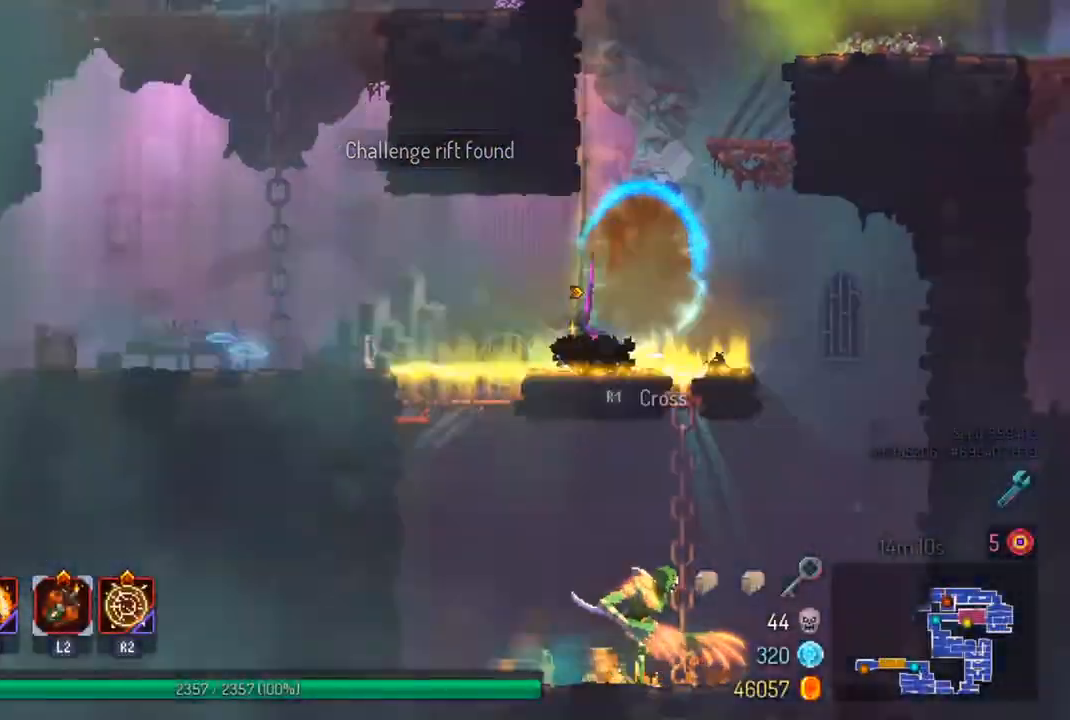
{"buttons": [], "left_stick": "left", "right_stick": "center", "events": [[133, "left_stick", "left"], [400, "CIRCLE", "down"], [500, "CIRCLE", "up"]]}
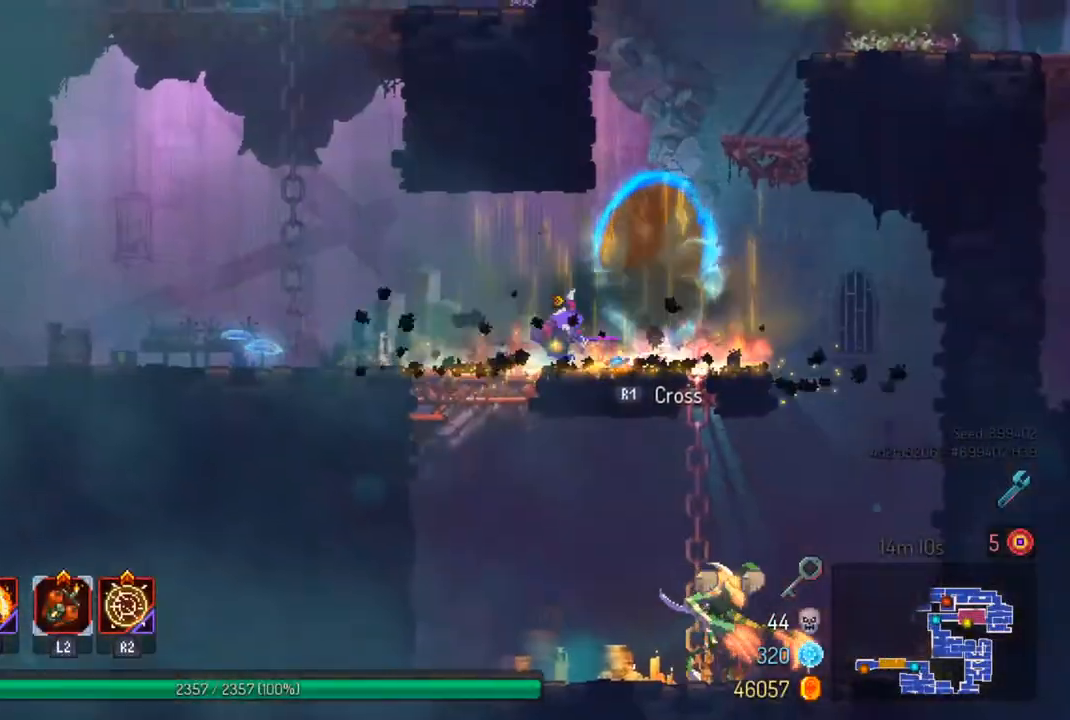
{"buttons": ["R2"], "left_stick": "left", "right_stick": "center", "events": [[433, "R2", "down"]]}
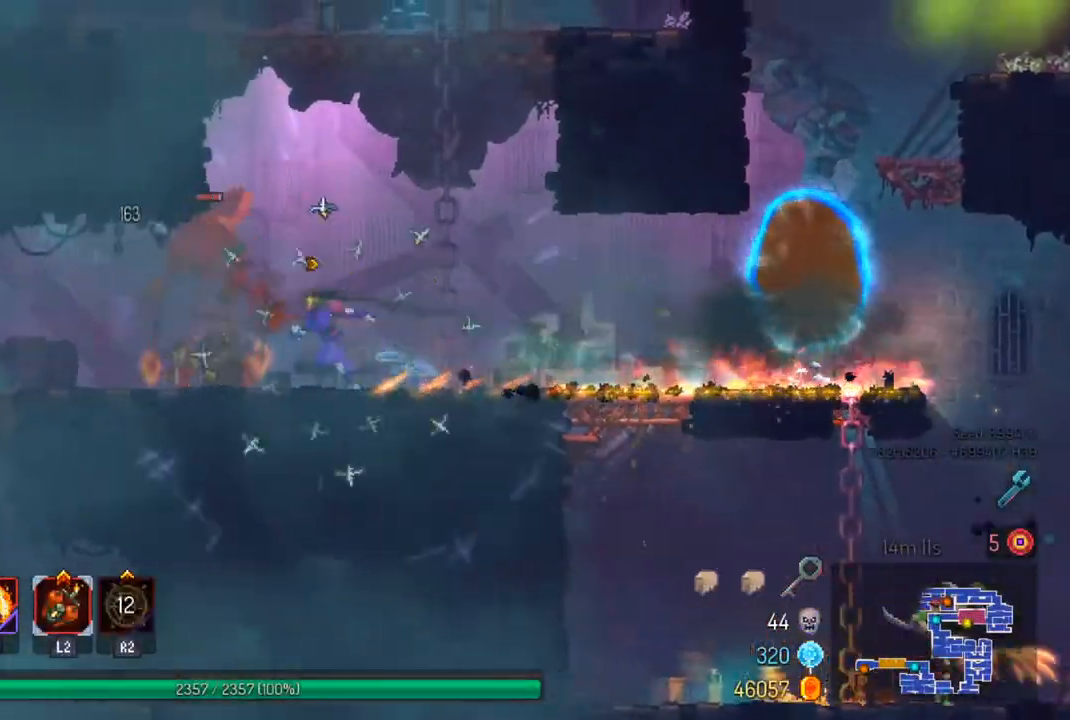
{"buttons": ["TRIANGLE"], "left_stick": "right", "right_stick": "center", "events": [[33, "L2", "down"], [33, "R2", "up"], [167, "L2", "up"], [200, "CIRCLE", "down"], [333, "CIRCLE", "up"], [500, "TRIANGLE", "down"], [500, "left_stick", "right"]]}
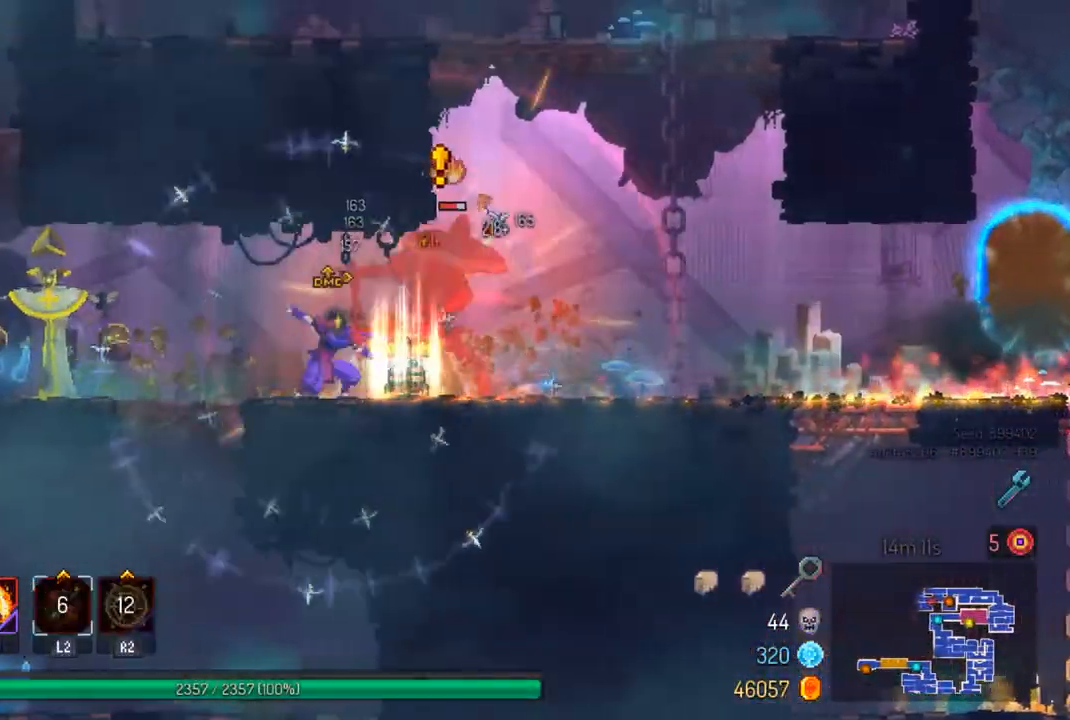
{"buttons": [], "left_stick": "left", "right_stick": "center", "events": [[100, "TRIANGLE", "up"], [133, "left_stick", "center"], [200, "SQUARE", "down"], [233, "left_stick", "left"], [300, "SQUARE", "up"], [400, "SQUARE", "down"], [467, "SQUARE", "up"]]}
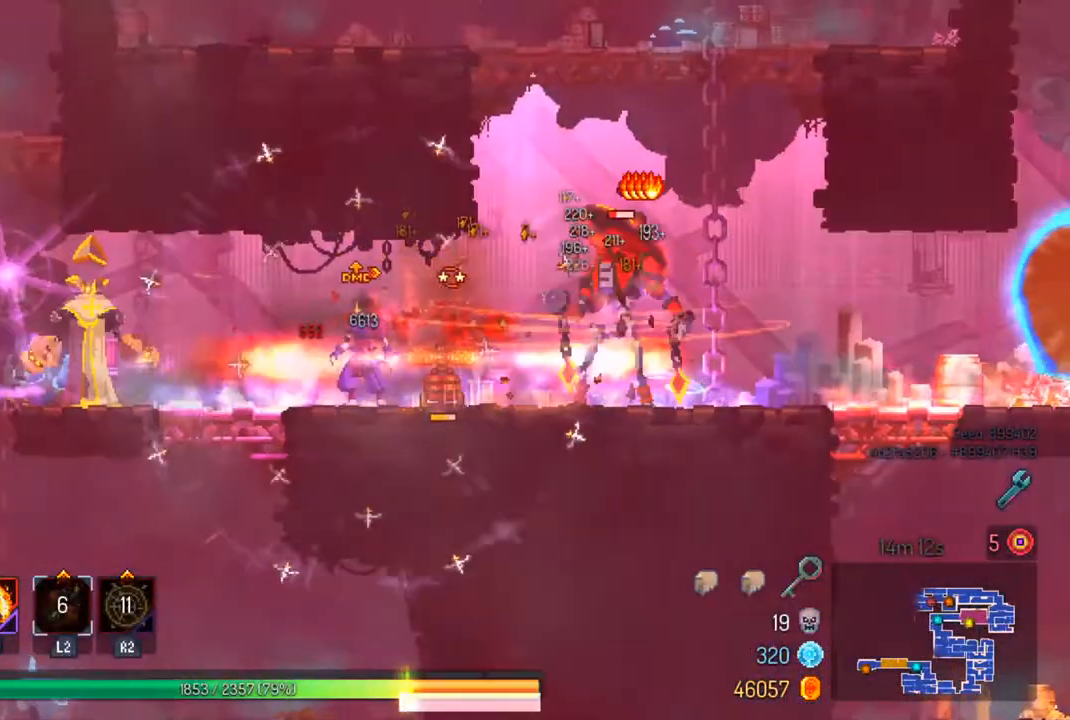
{"buttons": ["SQUARE"], "left_stick": "left", "right_stick": "center", "events": [[133, "CIRCLE", "down"], [200, "CIRCLE", "up"], [467, "SQUARE", "down"]]}
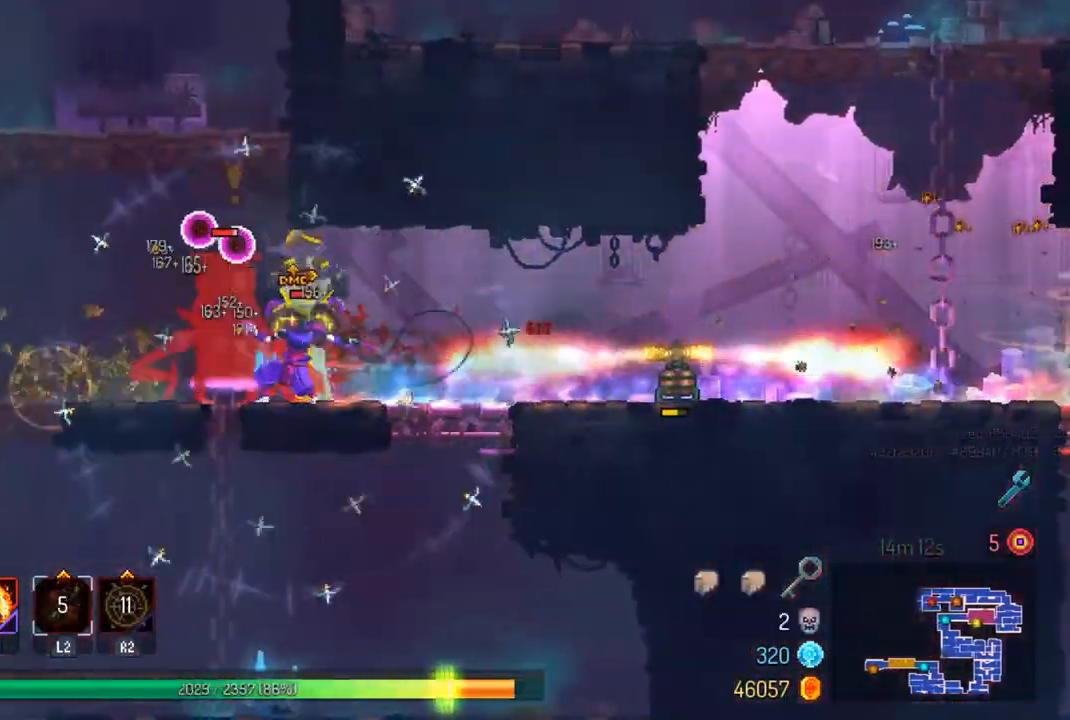
{"buttons": [], "left_stick": "right", "right_stick": "center", "events": [[67, "SQUARE", "up"], [167, "SQUARE", "down"], [200, "left_stick", "center"], [233, "SQUARE", "up"], [300, "SQUARE", "down"], [400, "SQUARE", "up"], [400, "left_stick", "right"]]}
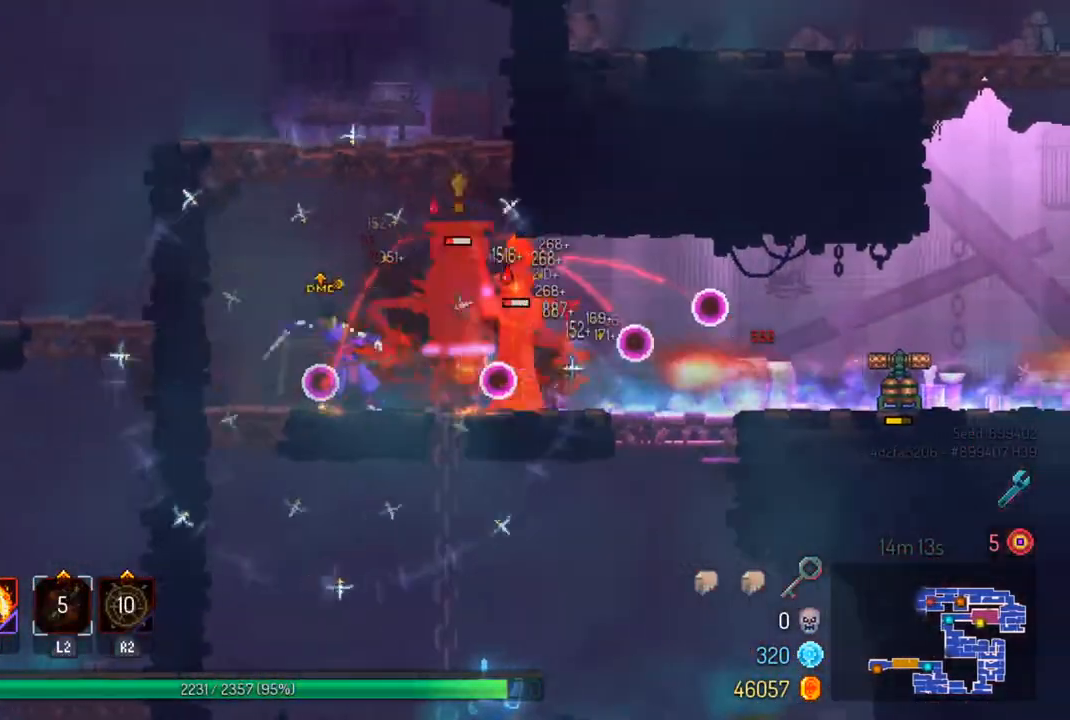
{"buttons": ["CROSS"], "left_stick": "left", "right_stick": "center", "events": [[33, "left_stick", "center"], [267, "left_stick", "left"], [300, "CROSS", "down"], [400, "CROSS", "up"], [467, "CROSS", "down"]]}
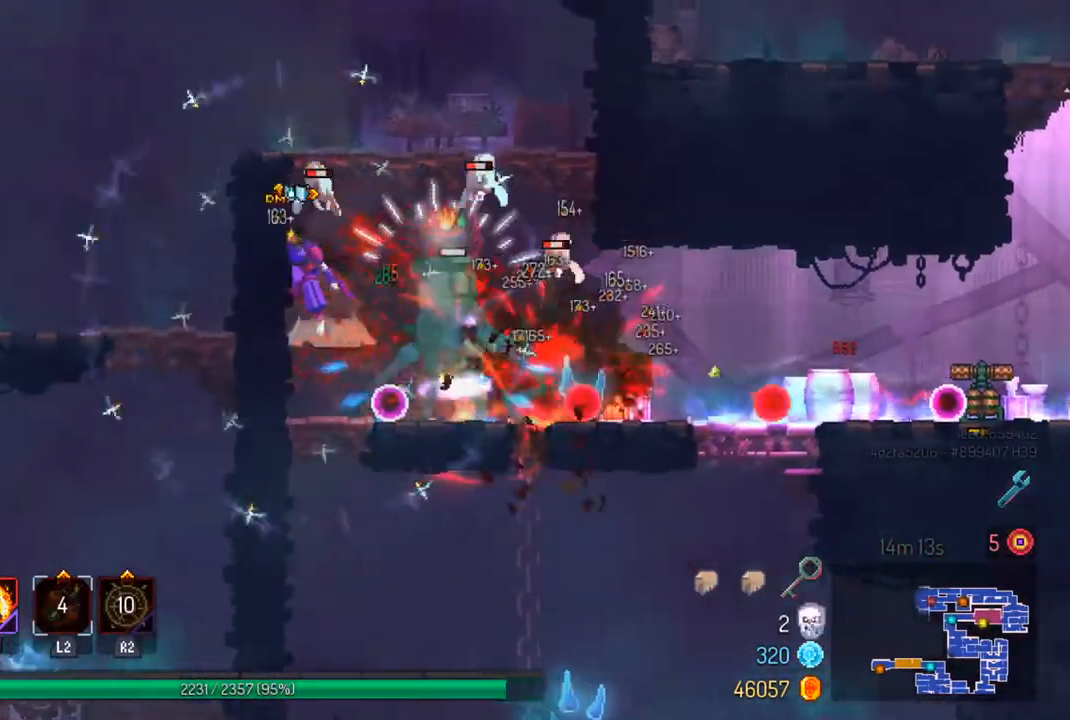
{"buttons": [], "left_stick": "right", "right_stick": "center", "events": [[233, "CROSS", "up"], [300, "left_stick", "center"], [467, "left_stick", "right"]]}
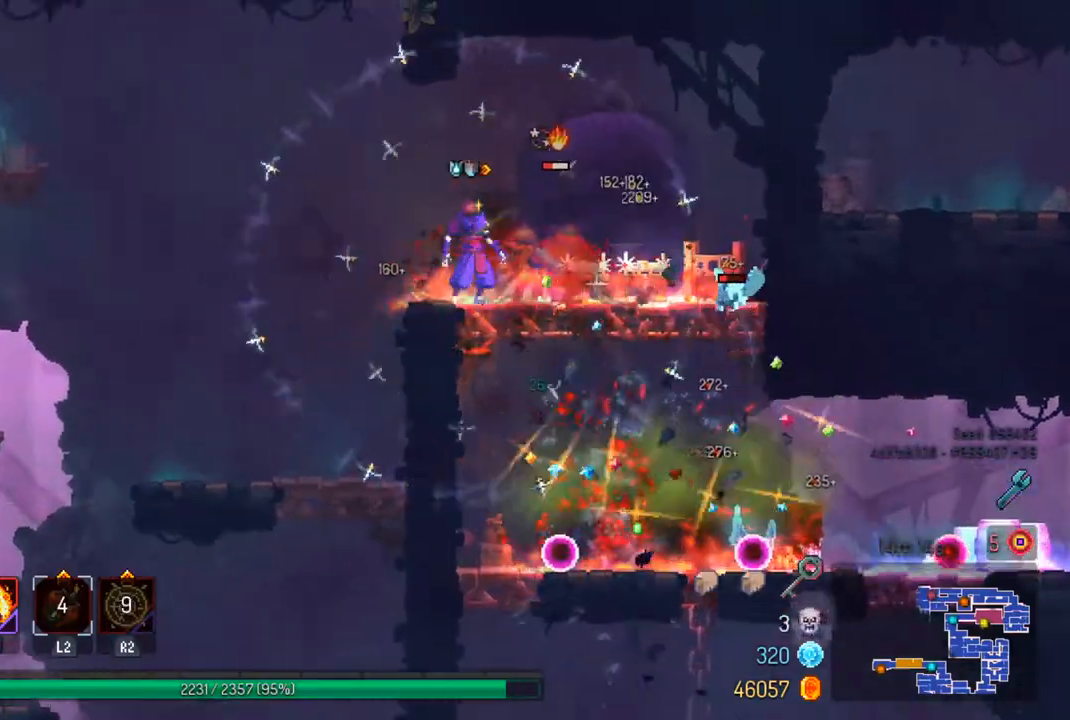
{"buttons": [], "left_stick": "center", "right_stick": "center", "events": [[167, "SQUARE", "down"], [233, "left_stick", "center"], [267, "SQUARE", "up"]]}
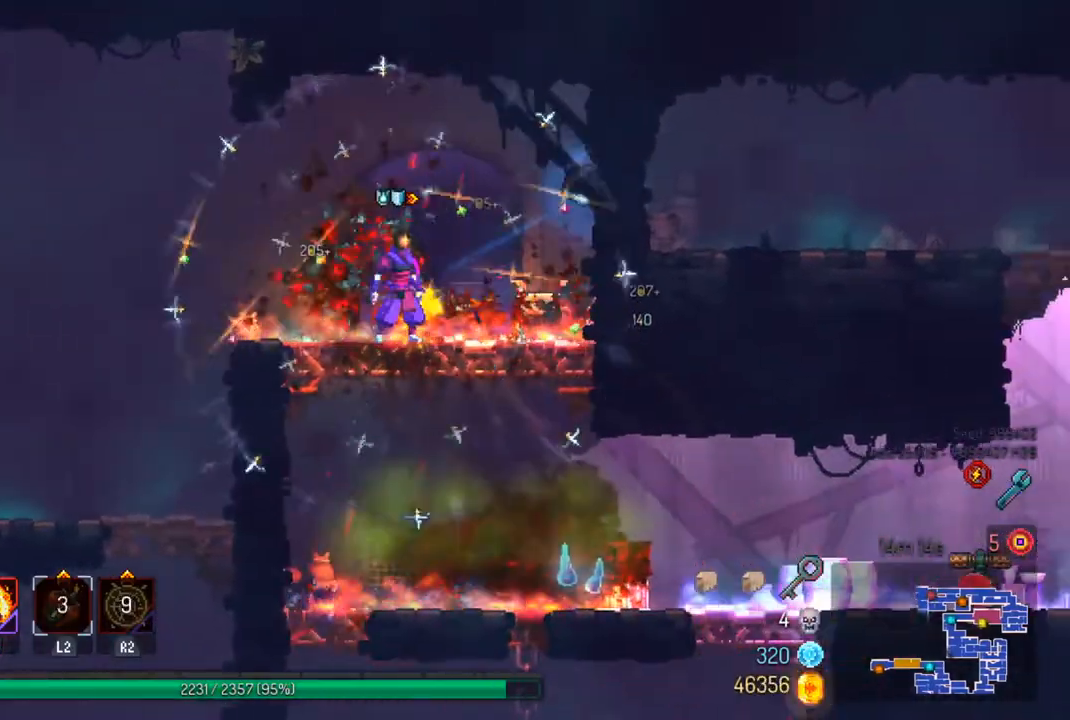
{"buttons": ["CROSS"], "left_stick": "down", "right_stick": "center", "events": [[233, "CROSS", "down"], [267, "left_stick", "right"], [367, "CROSS", "up"], [433, "left_stick", "down"], [467, "CROSS", "down"]]}
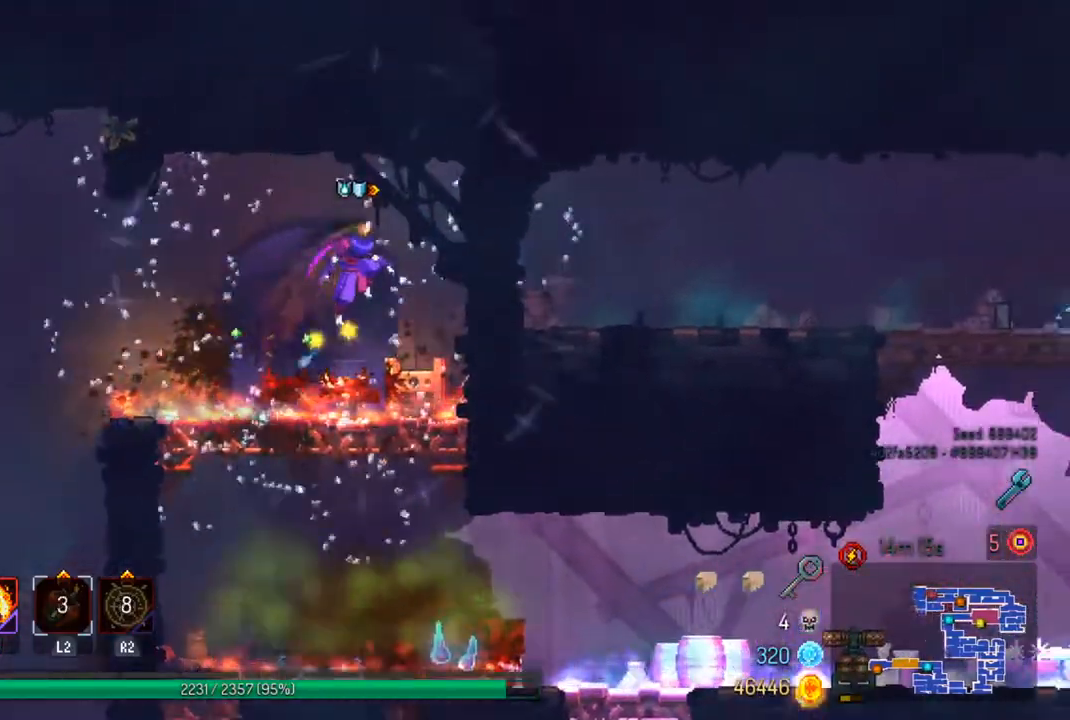
{"buttons": [], "left_stick": "center", "right_stick": "center", "events": [[133, "CROSS", "up"], [167, "left_stick", "center"]]}
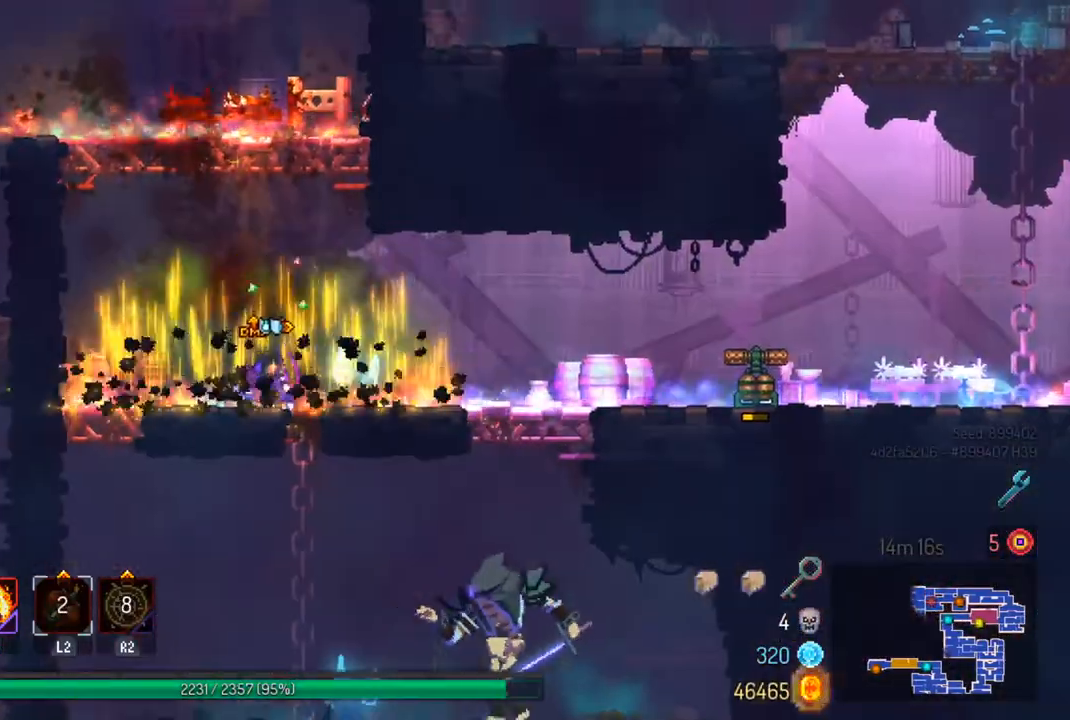
{"buttons": [], "left_stick": "right", "right_stick": "center", "events": [[100, "left_stick", "right"]]}
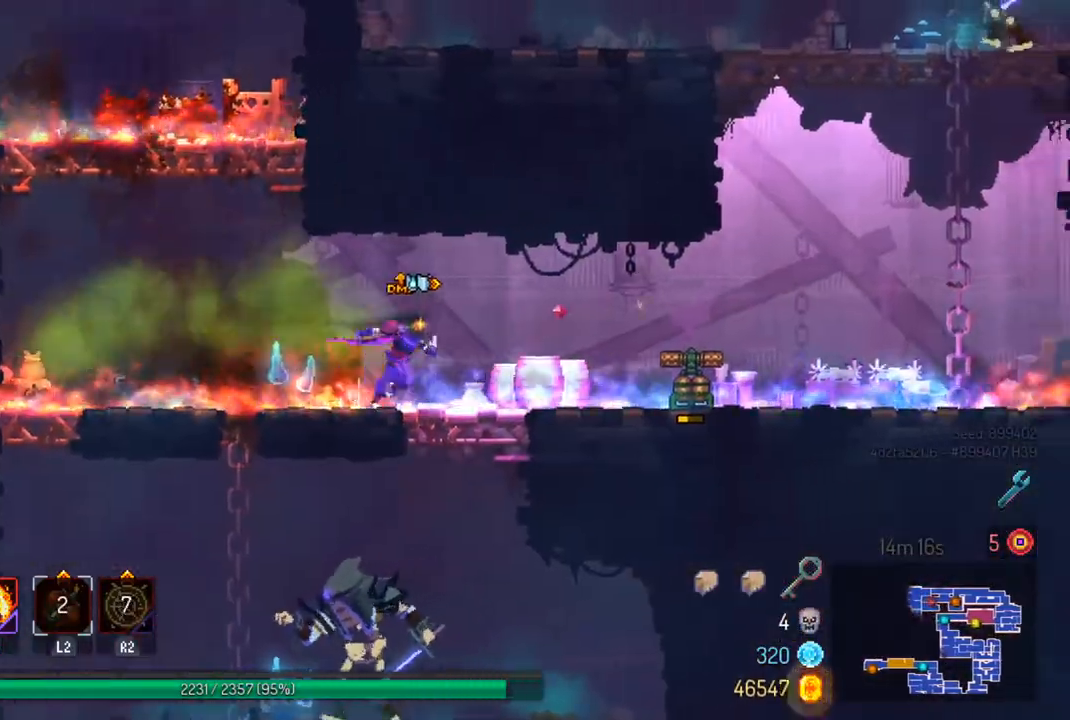
{"buttons": [], "left_stick": "right", "right_stick": "center", "events": []}
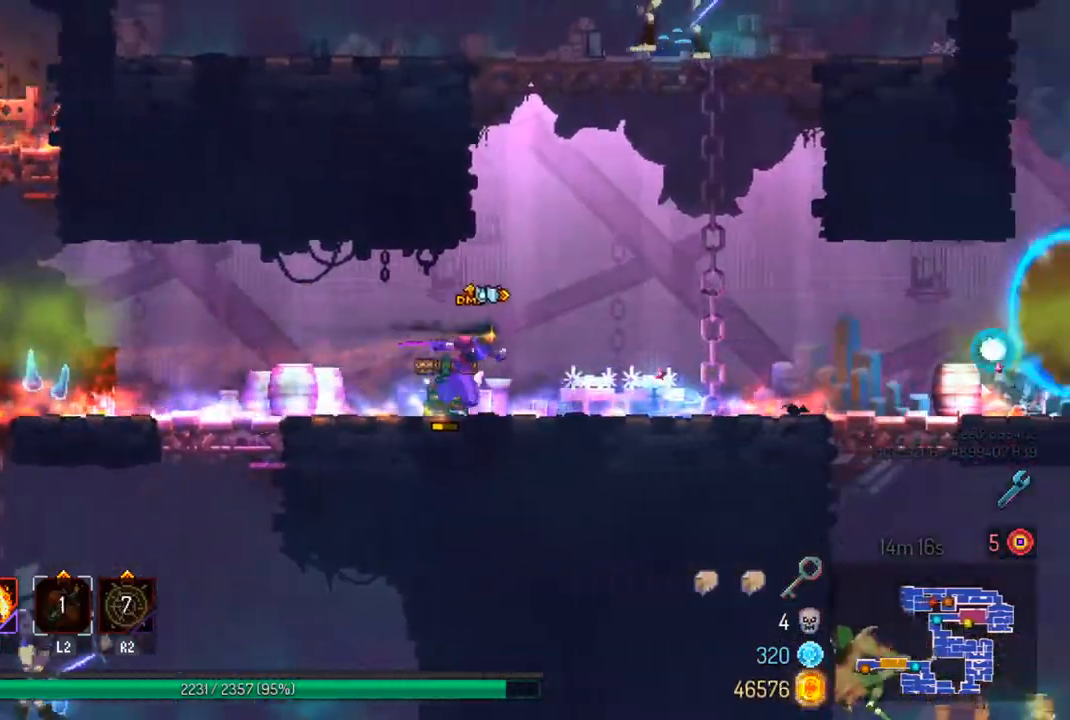
{"buttons": [], "left_stick": "right", "right_stick": "center", "events": []}
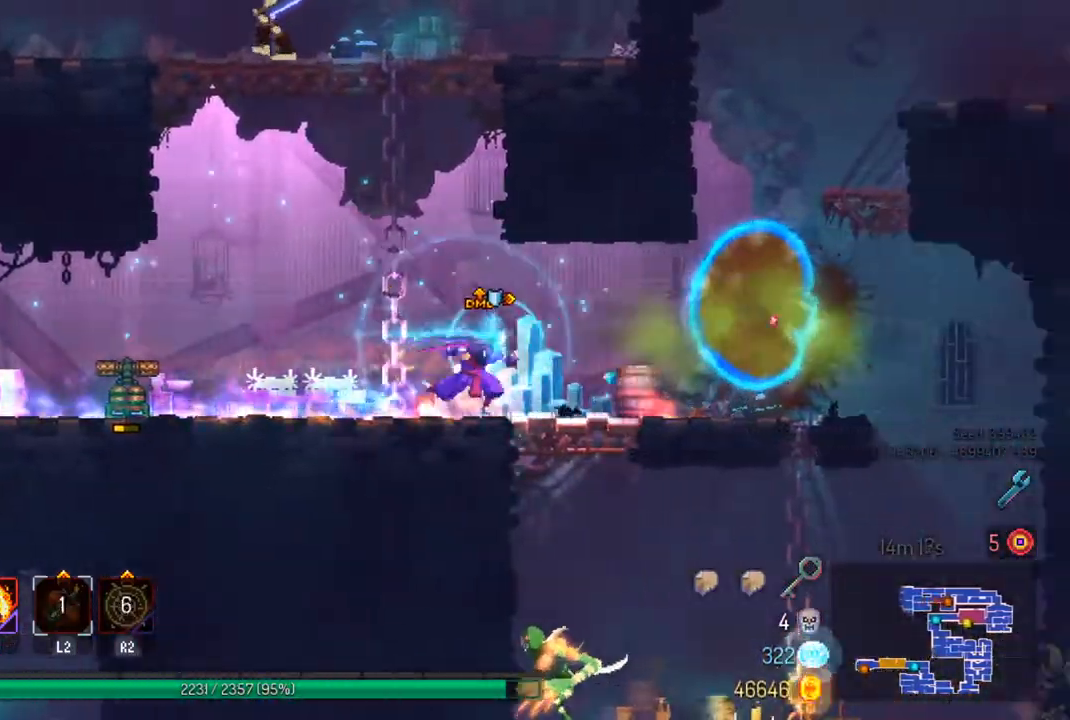
{"buttons": [], "left_stick": "left", "right_stick": "center", "events": [[267, "left_stick", "center"], [467, "left_stick", "left"]]}
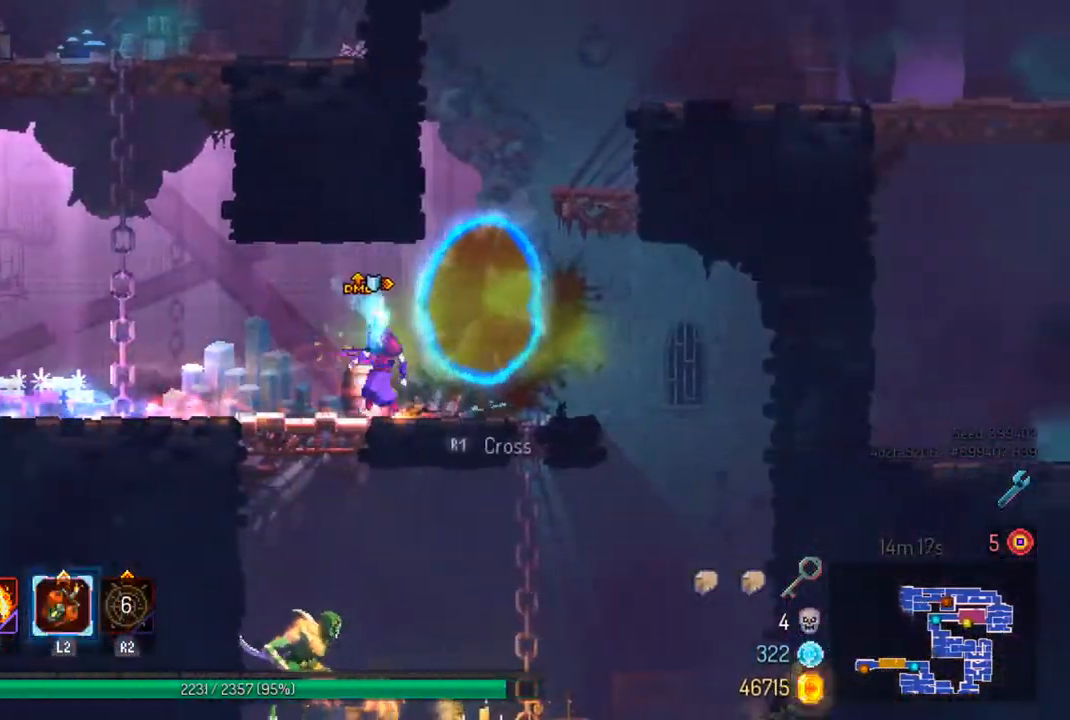
{"buttons": [], "left_stick": "center", "right_stick": "center", "events": [[67, "CROSS", "down"], [200, "CROSS", "up"], [200, "left_stick", "down-right"], [267, "CROSS", "down"], [367, "CROSS", "up"], [500, "left_stick", "center"]]}
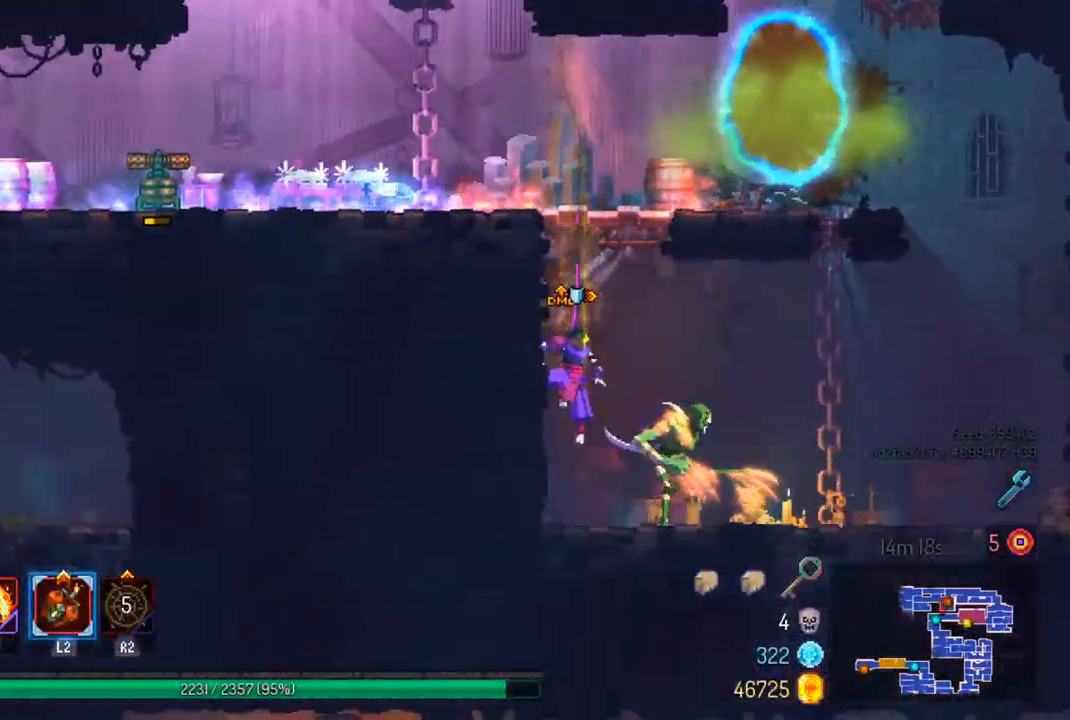
{"buttons": [], "left_stick": "center", "right_stick": "center", "events": [[267, "left_stick", "right"], [400, "SQUARE", "down"], [500, "SQUARE", "up"], [500, "left_stick", "center"]]}
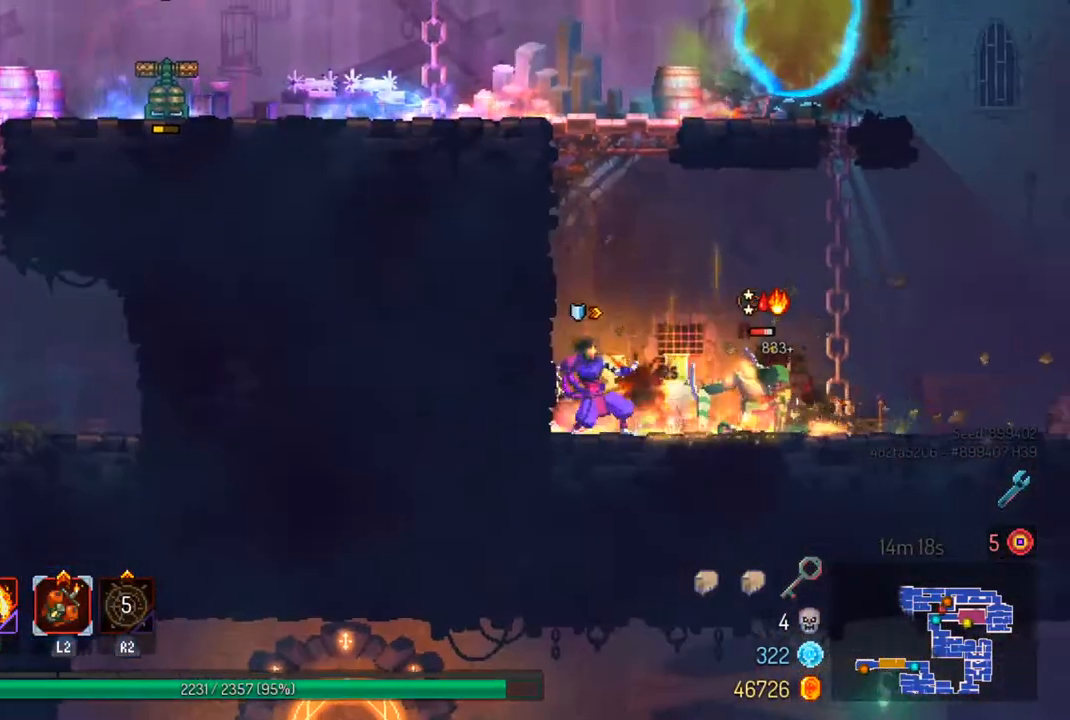
{"buttons": [], "left_stick": "center", "right_stick": "center", "events": [[67, "SQUARE", "down"], [167, "SQUARE", "up"]]}
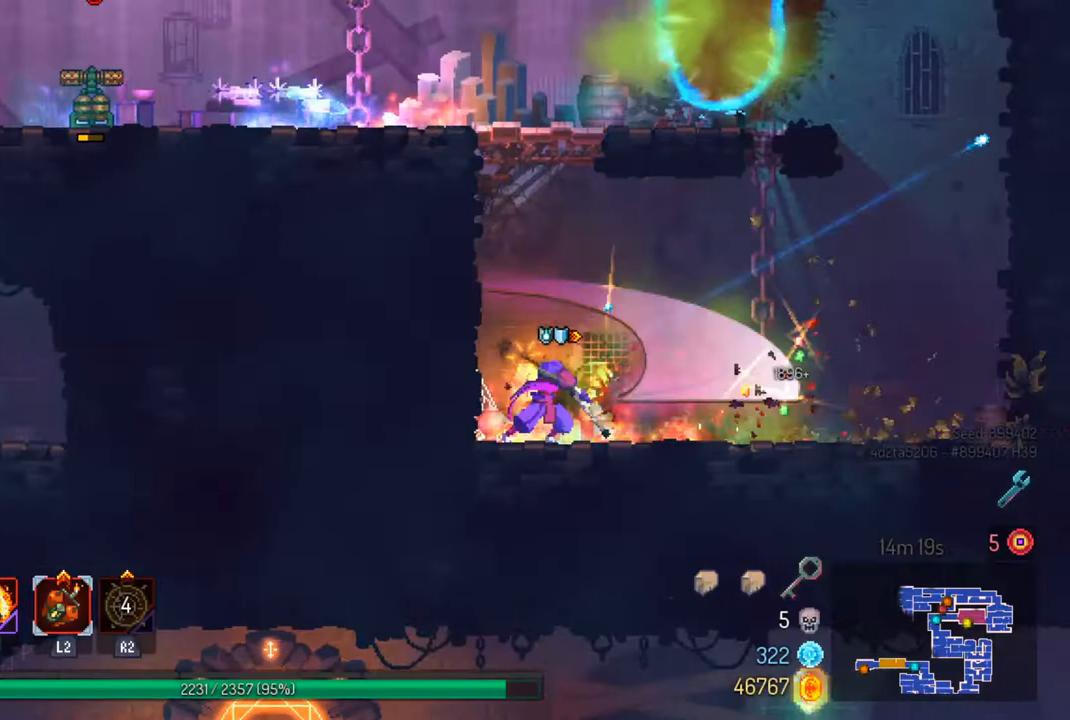
{"buttons": ["CROSS"], "left_stick": "left", "right_stick": "center", "events": [[200, "CROSS", "down"], [267, "CROSS", "up"], [367, "CROSS", "down"], [400, "left_stick", "left"]]}
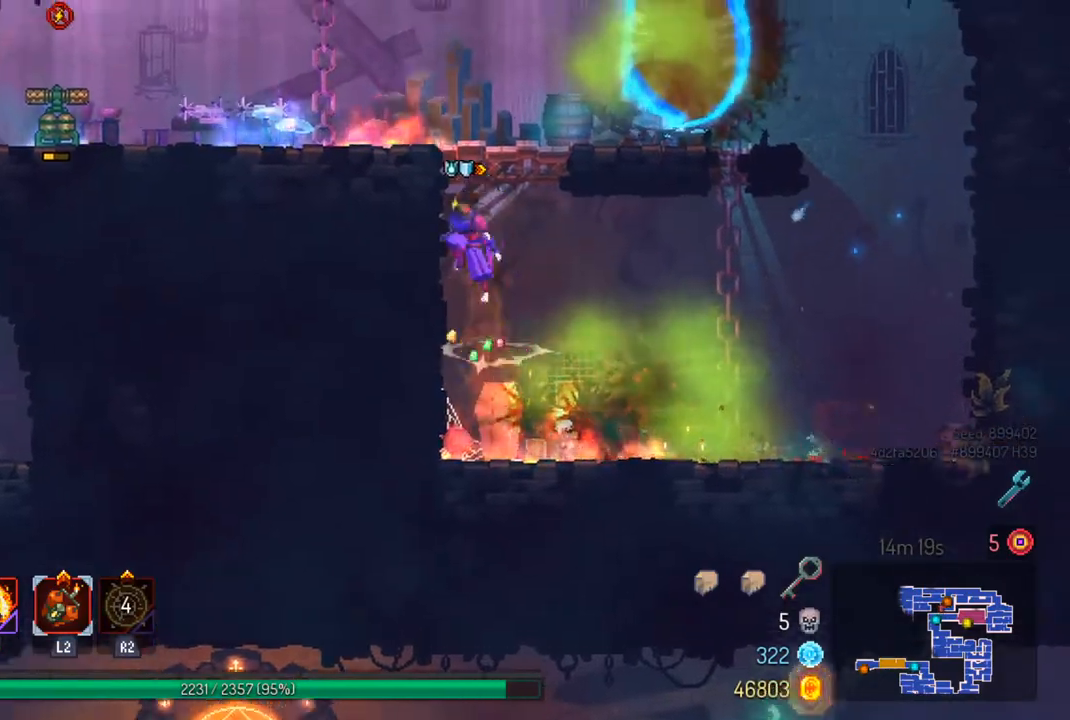
{"buttons": [], "left_stick": "center", "right_stick": "center", "events": [[33, "CROSS", "up"], [233, "left_stick", "center"], [233, "right_stick", "up"], [367, "right_stick", "center"]]}
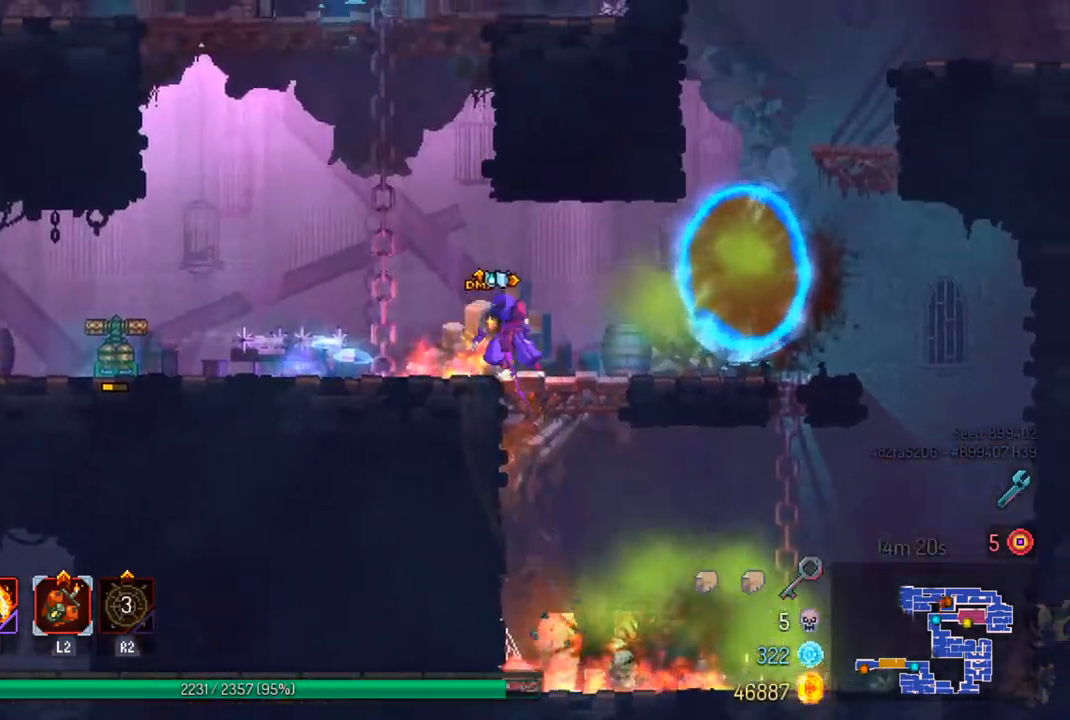
{"buttons": ["CROSS"], "left_stick": "up", "right_stick": "center", "events": [[33, "CROSS", "down"], [67, "left_stick", "left"], [167, "CROSS", "up"], [233, "CROSS", "down"], [300, "left_stick", "up"], [333, "CROSS", "up"], [433, "CROSS", "down"]]}
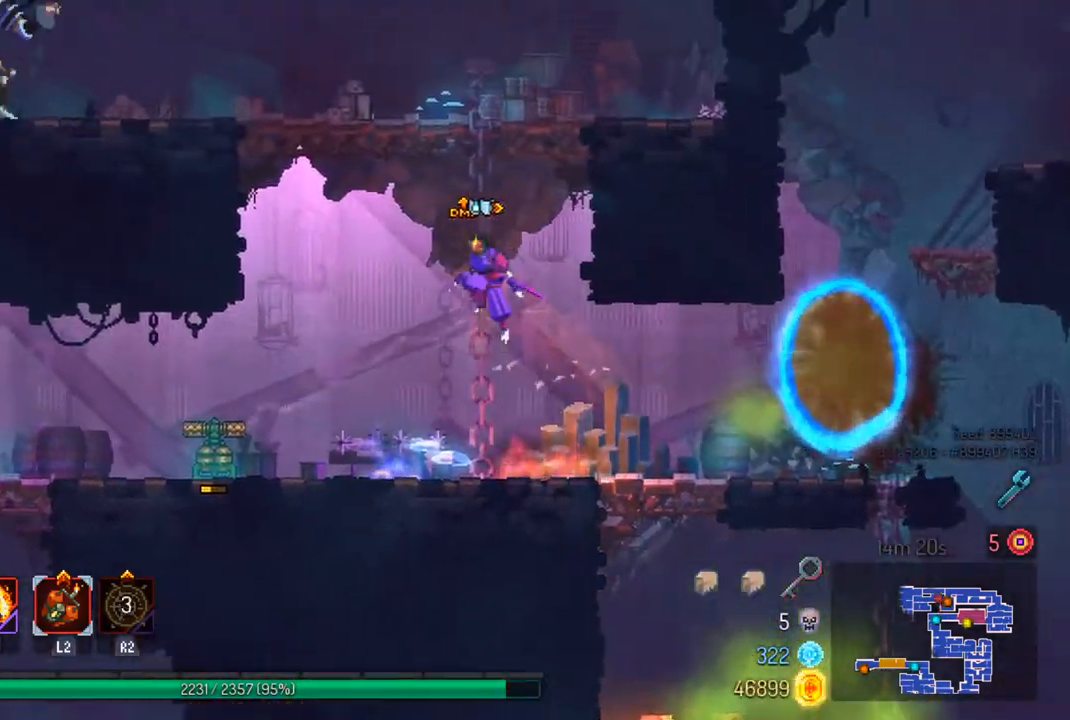
{"buttons": ["TRIANGLE"], "left_stick": "center", "right_stick": "center", "events": [[67, "CROSS", "up"], [67, "left_stick", "up-left"], [133, "CROSS", "down"], [200, "left_stick", "left"], [267, "CROSS", "up"], [367, "left_stick", "center"], [467, "TRIANGLE", "down"]]}